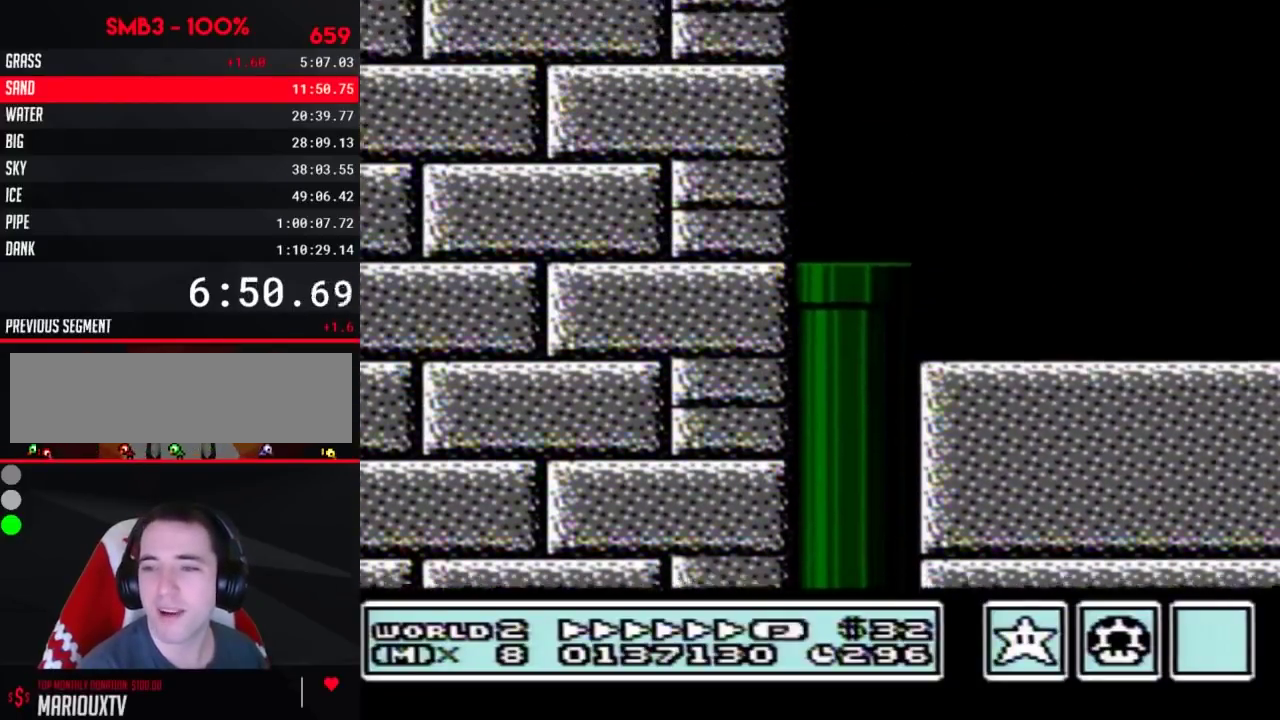
Gameplay with a controller (Nintendo layout); each line is a JSON object with the inputs held at the frame after it. "events" lists button and stick changes between this image and that frame as [ms after this image, input, new state], when the widget could be followed in between. Not read: L3 R3.
{"buttons": ["B", "DPAD_RIGHT"]}
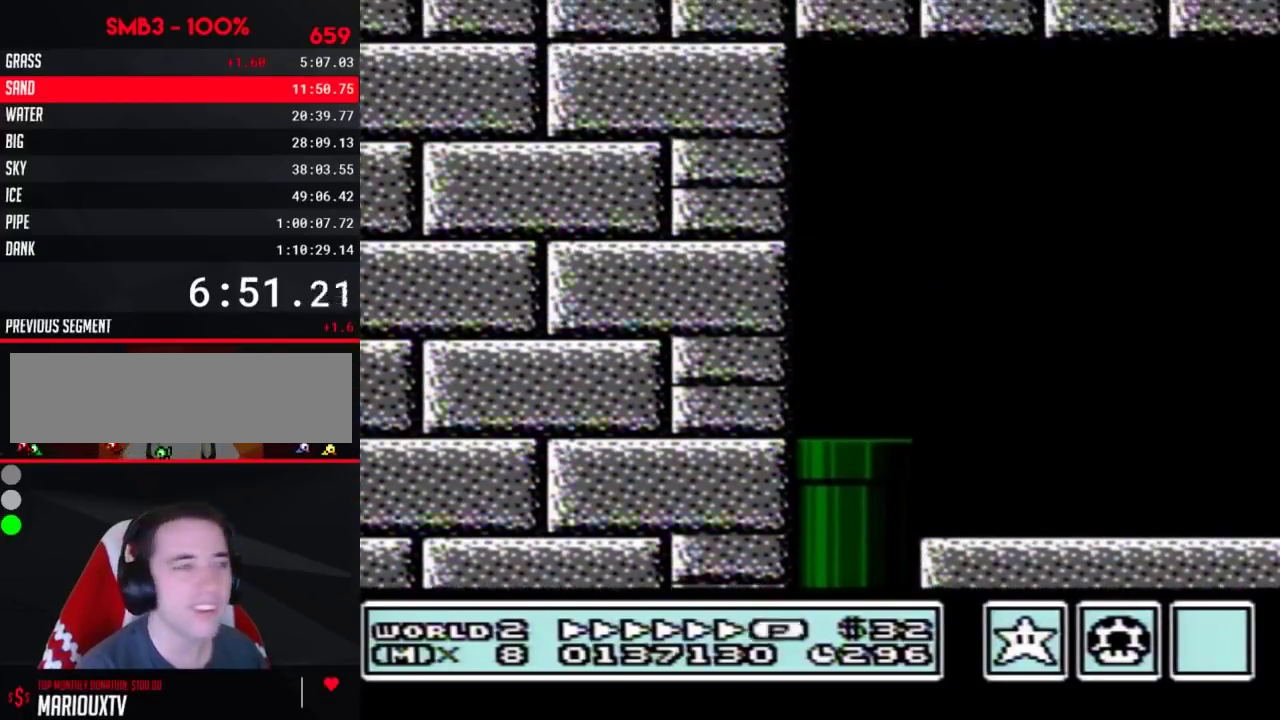
{"buttons": ["B", "DPAD_RIGHT"]}
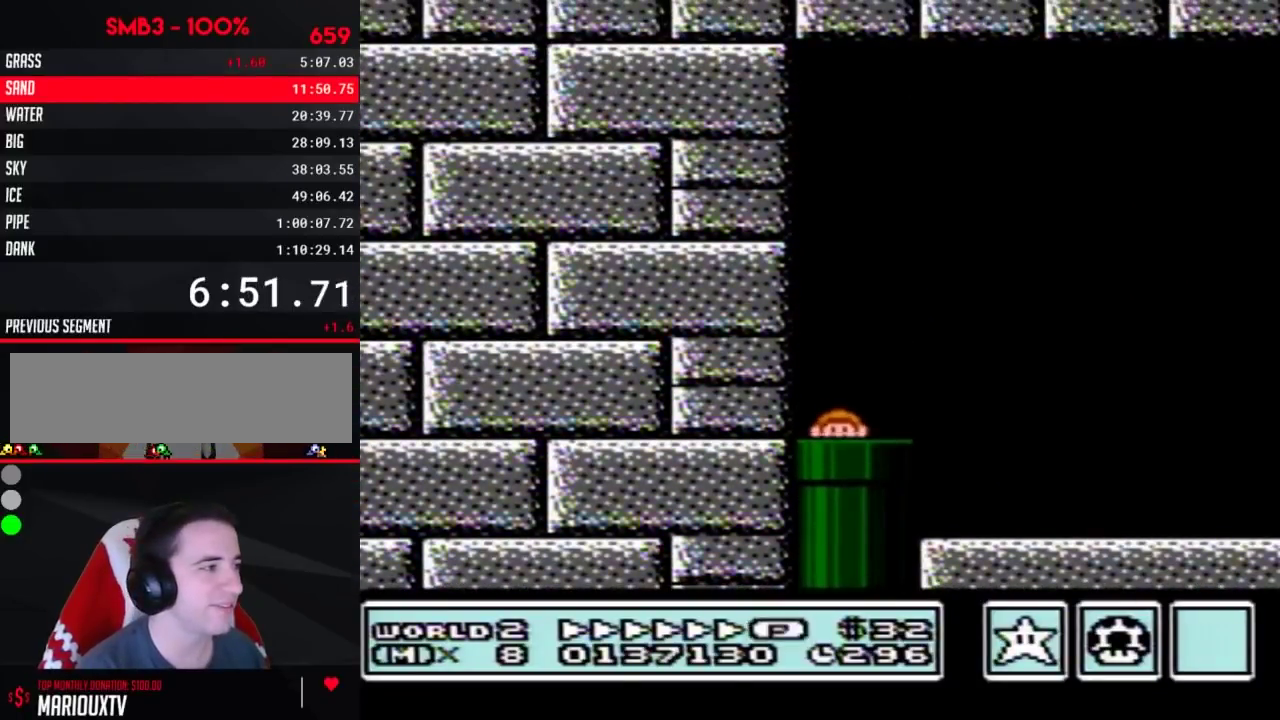
{"buttons": ["B", "DPAD_RIGHT"]}
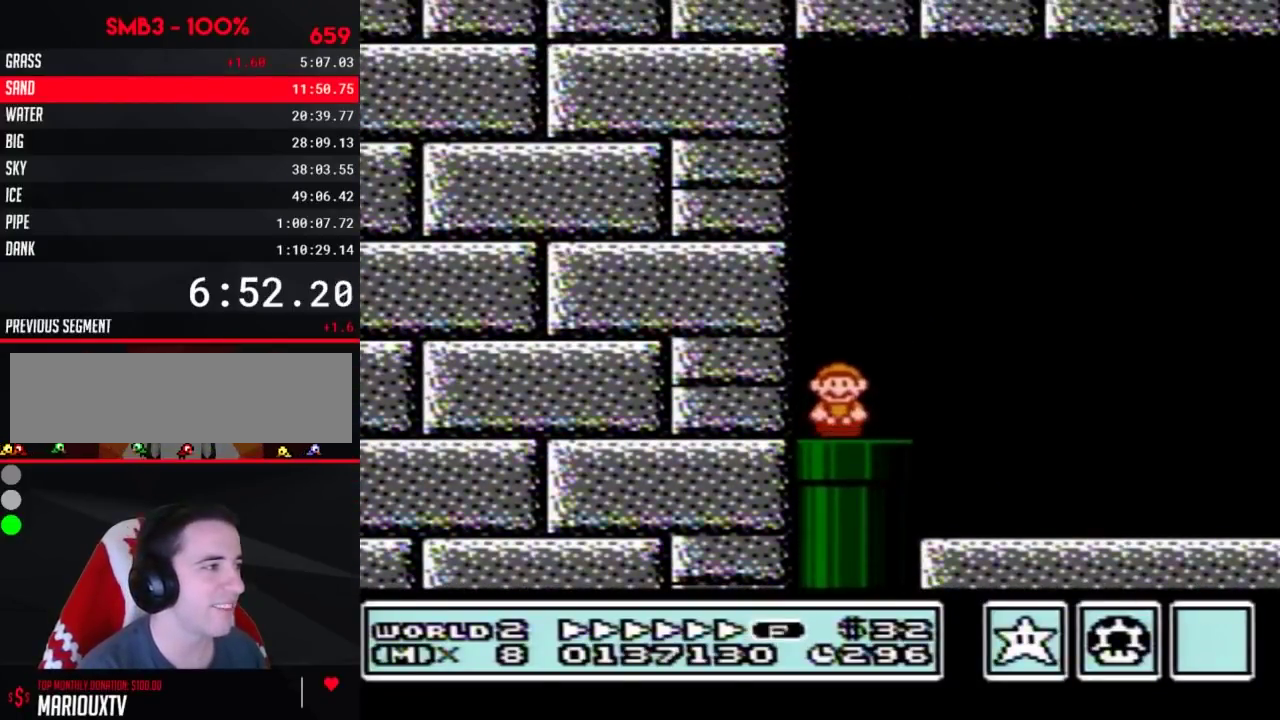
{"buttons": ["B", "DPAD_RIGHT"], "events": [[150, "A", "down"], [333, "A", "up"]]}
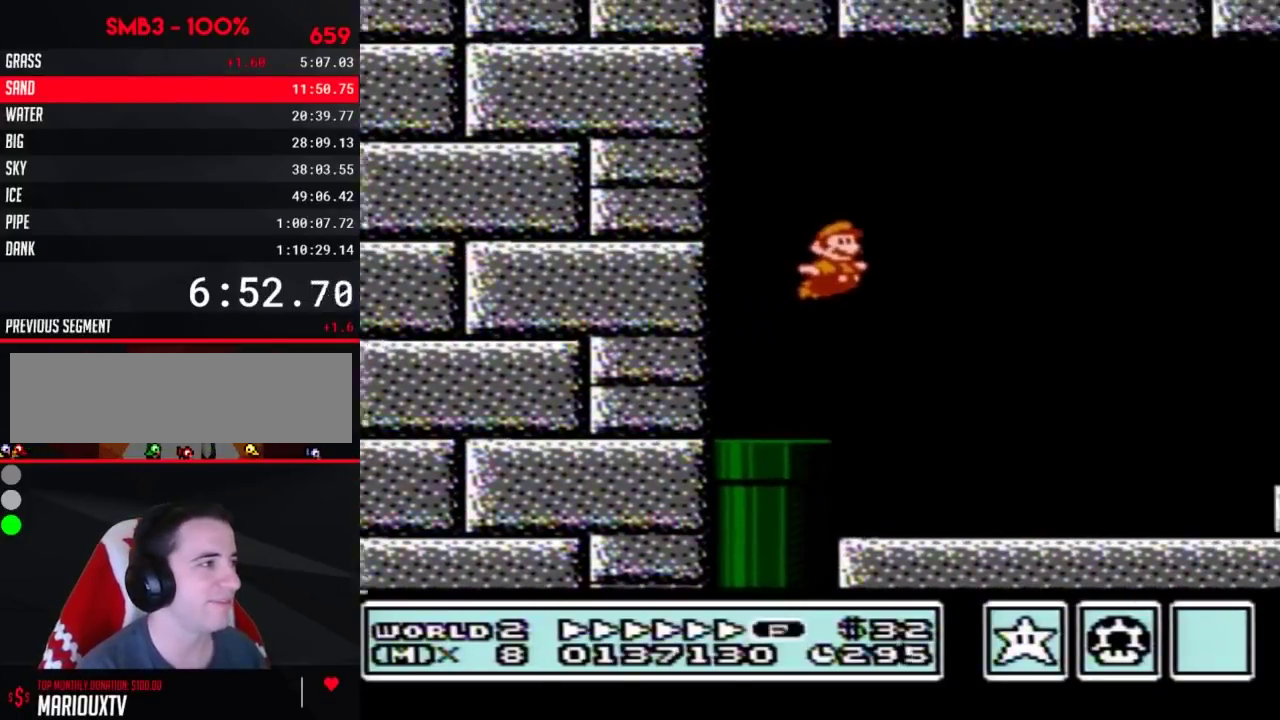
{"buttons": ["B", "DPAD_RIGHT"]}
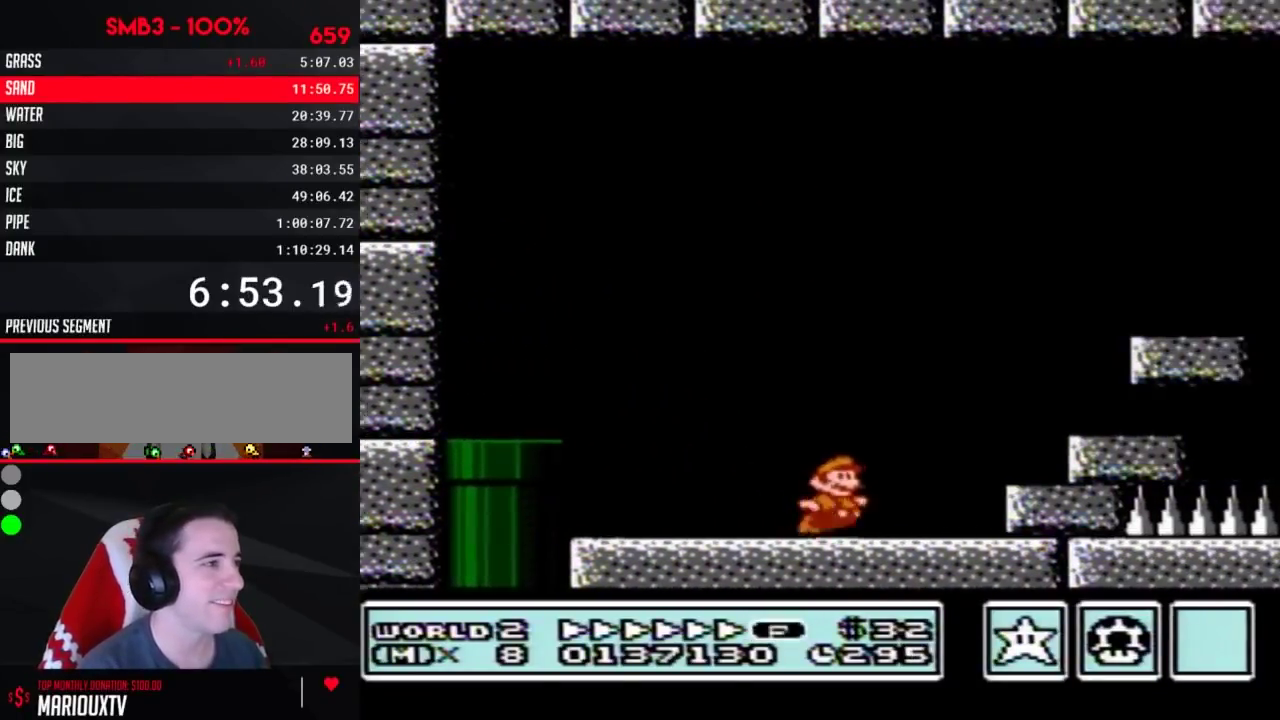
{"buttons": ["B", "DPAD_RIGHT"], "events": [[50, "A", "down"], [433, "A", "up"]]}
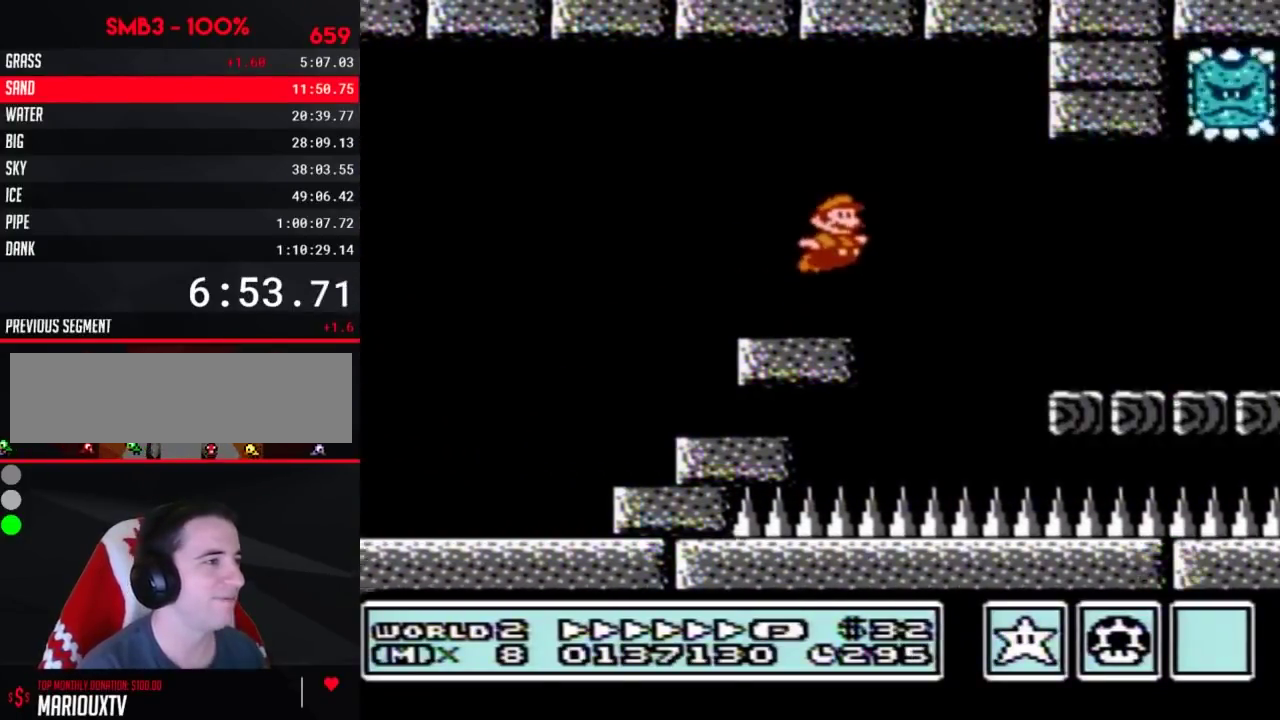
{"buttons": ["B", "DPAD_RIGHT"]}
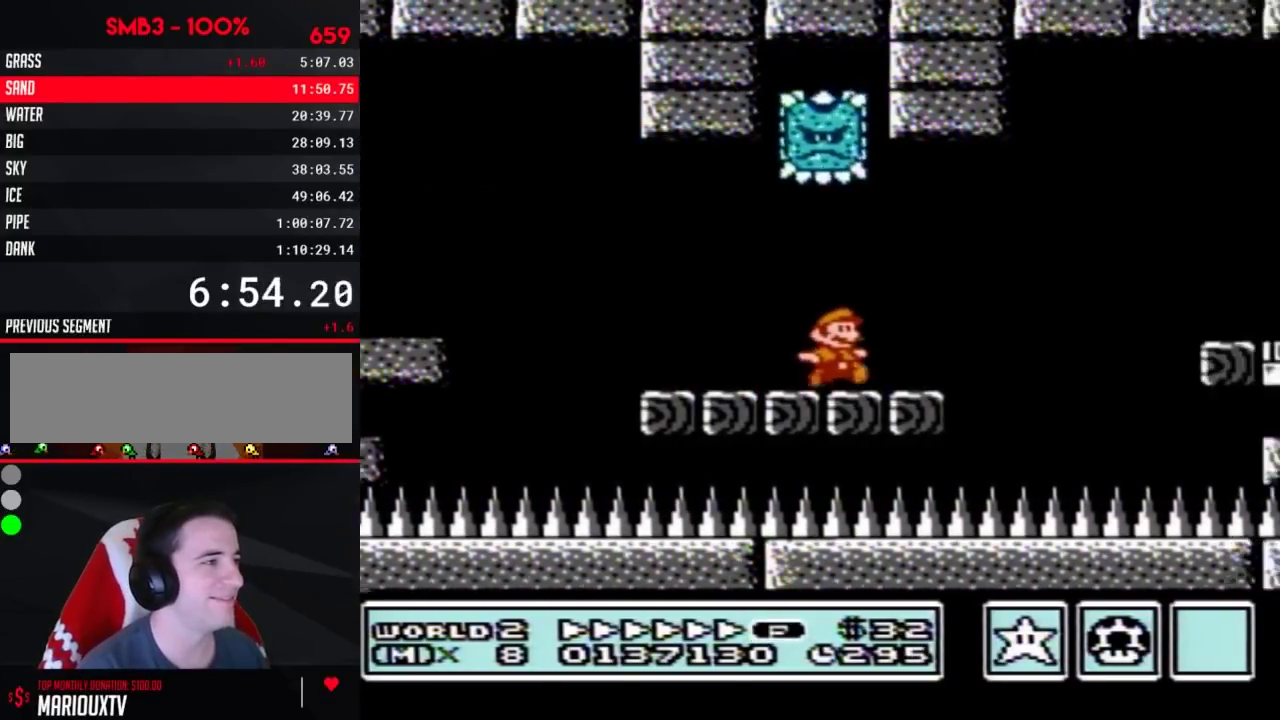
{"buttons": ["B", "DPAD_RIGHT"], "events": [[50, "A", "down"], [117, "B", "up"], [183, "B", "down"], [250, "A", "up"], [250, "B", "up"], [300, "B", "down"]]}
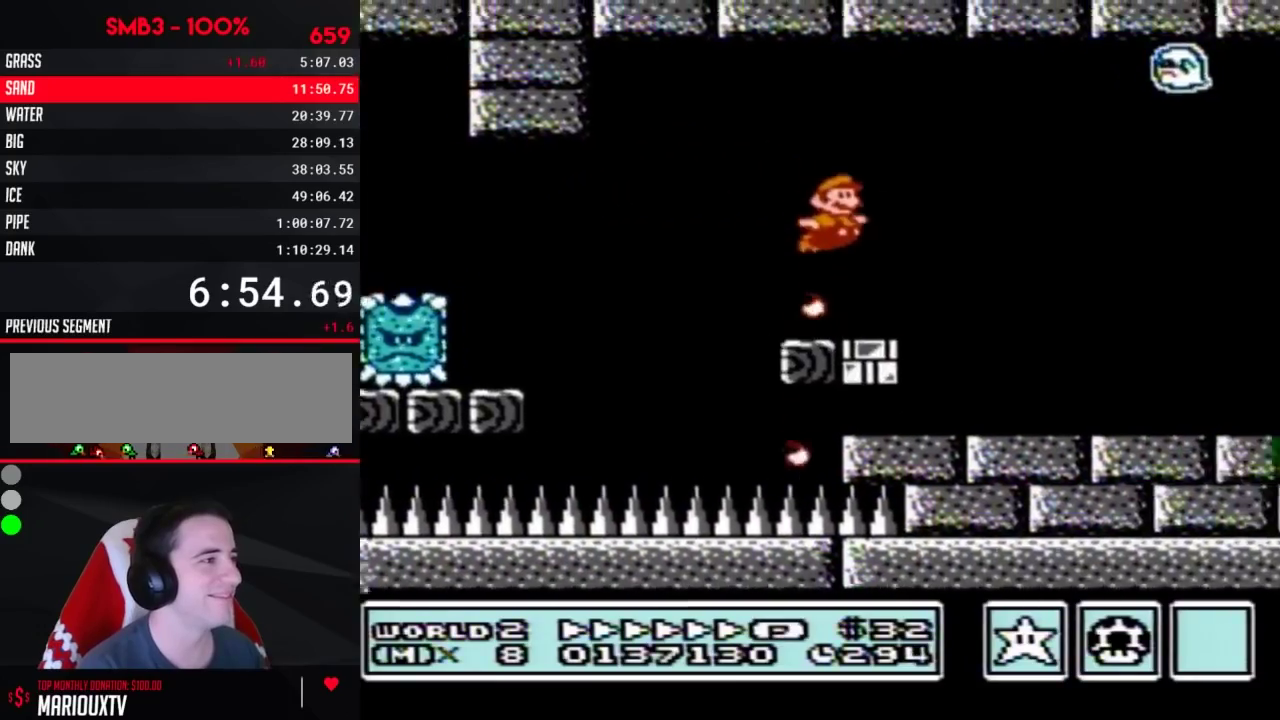
{"buttons": ["B", "DPAD_RIGHT"]}
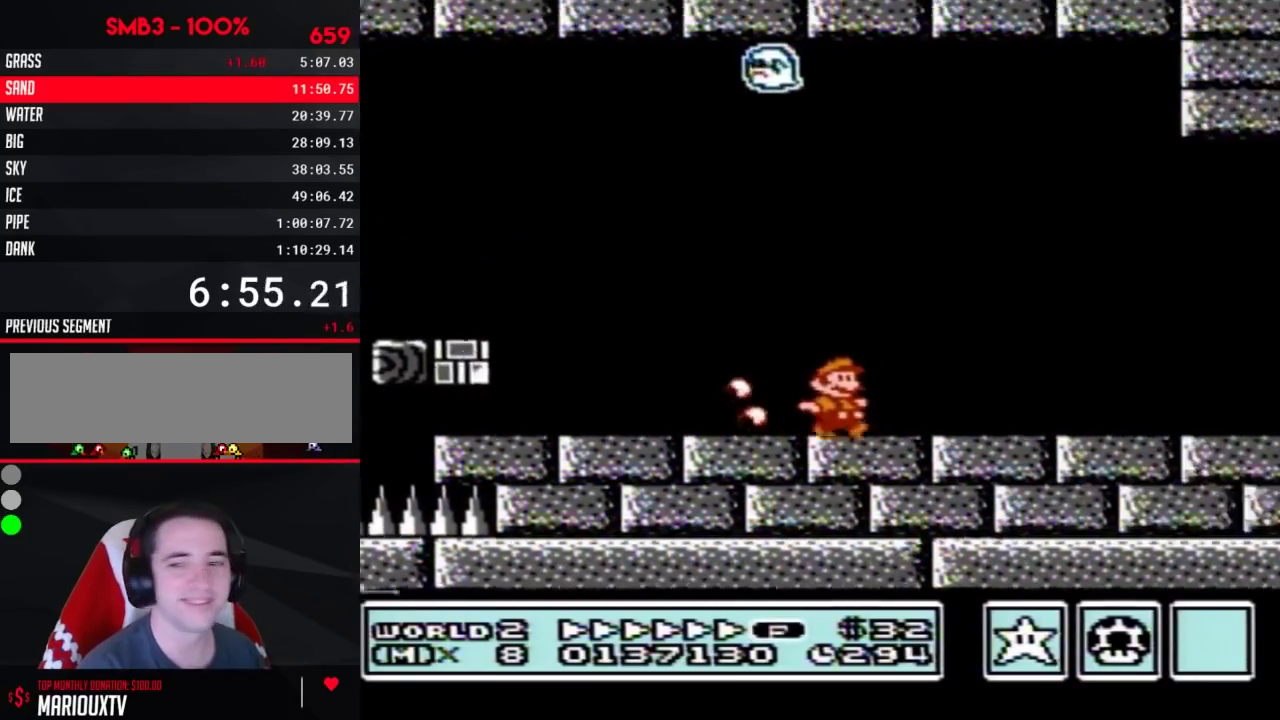
{"buttons": ["B", "DPAD_RIGHT"]}
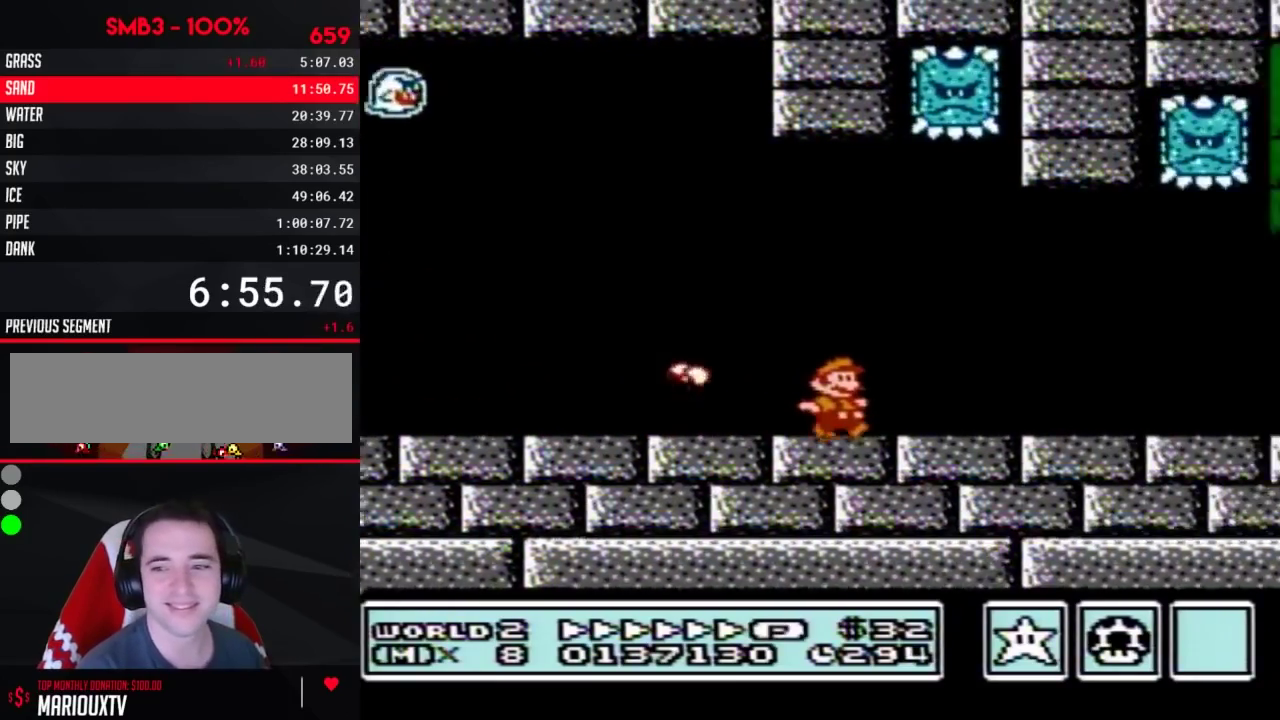
{"buttons": ["B", "DPAD_RIGHT"]}
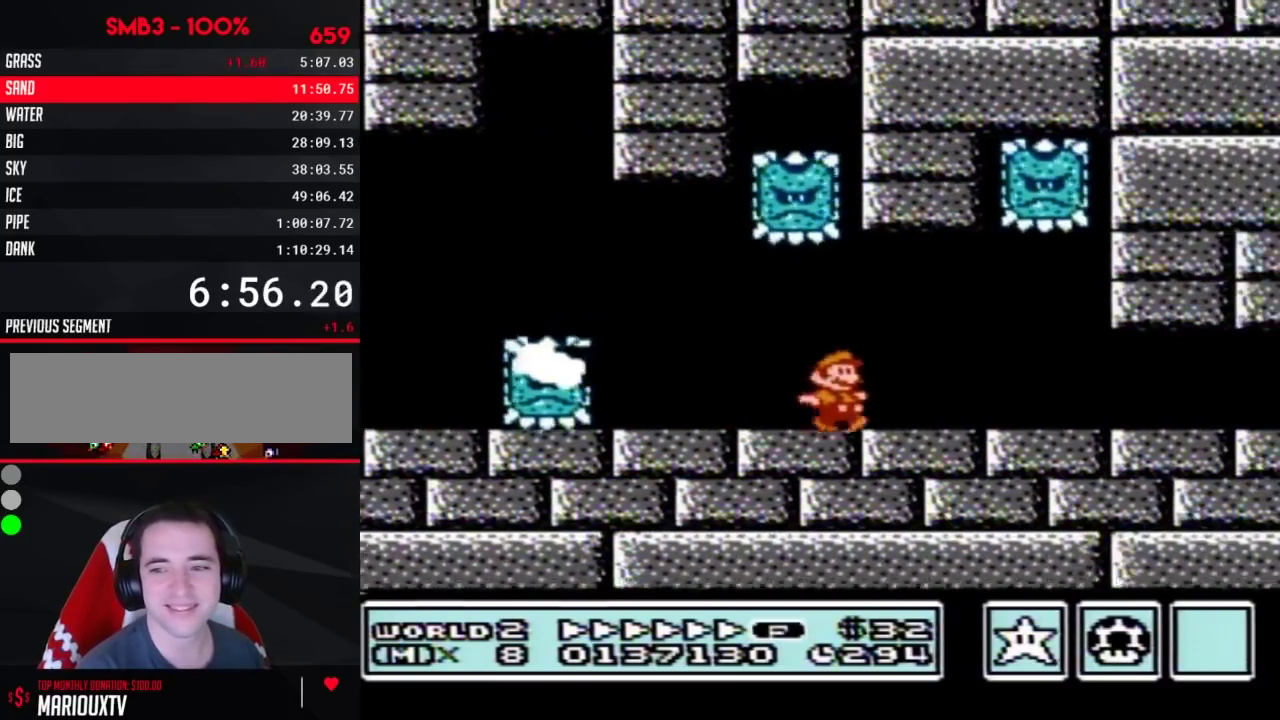
{"buttons": ["B", "DPAD_RIGHT"]}
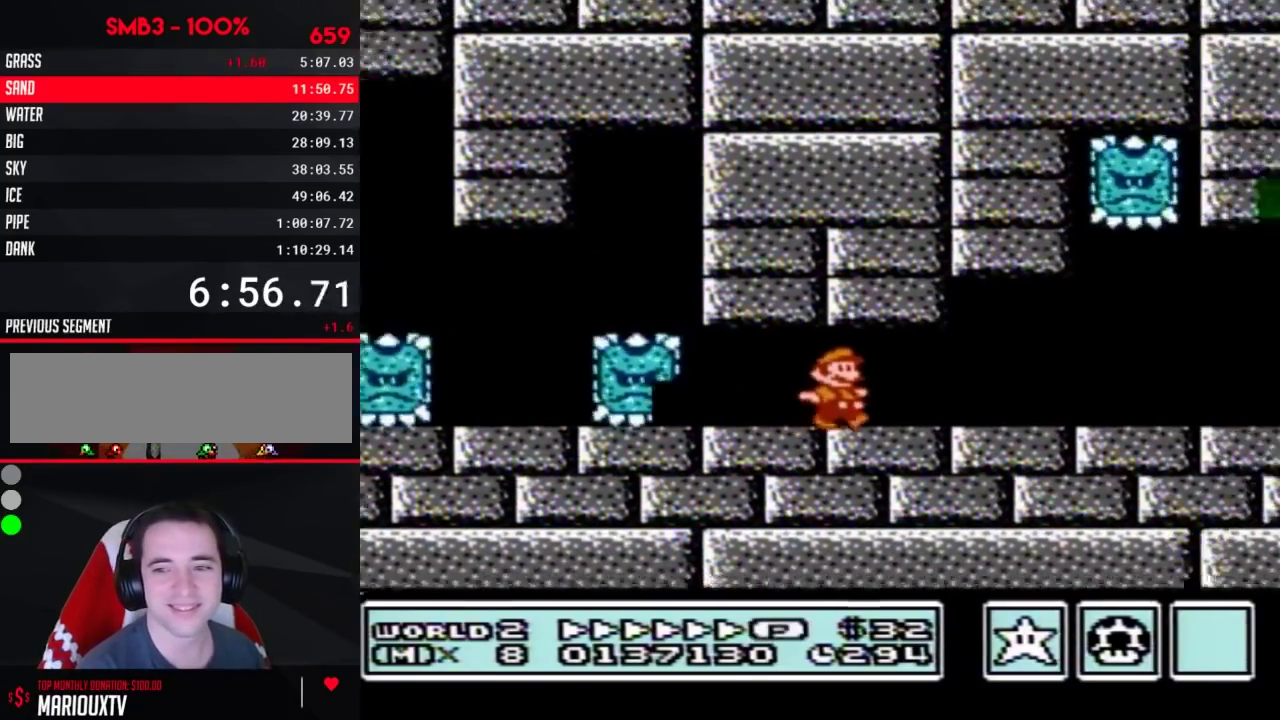
{"buttons": ["B", "DPAD_RIGHT"]}
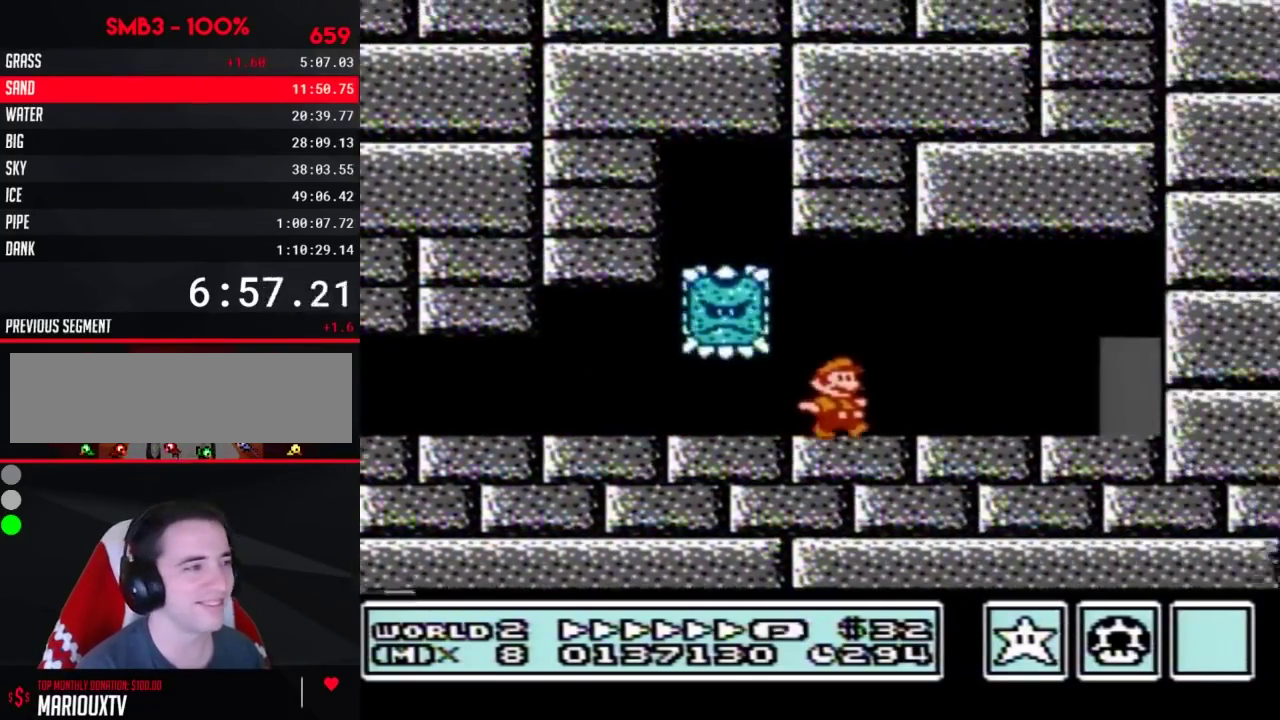
{"buttons": [], "events": [[367, "DPAD_RIGHT", "up"], [433, "DPAD_UP", "down"], [500, "B", "up"], [500, "DPAD_UP", "up"]]}
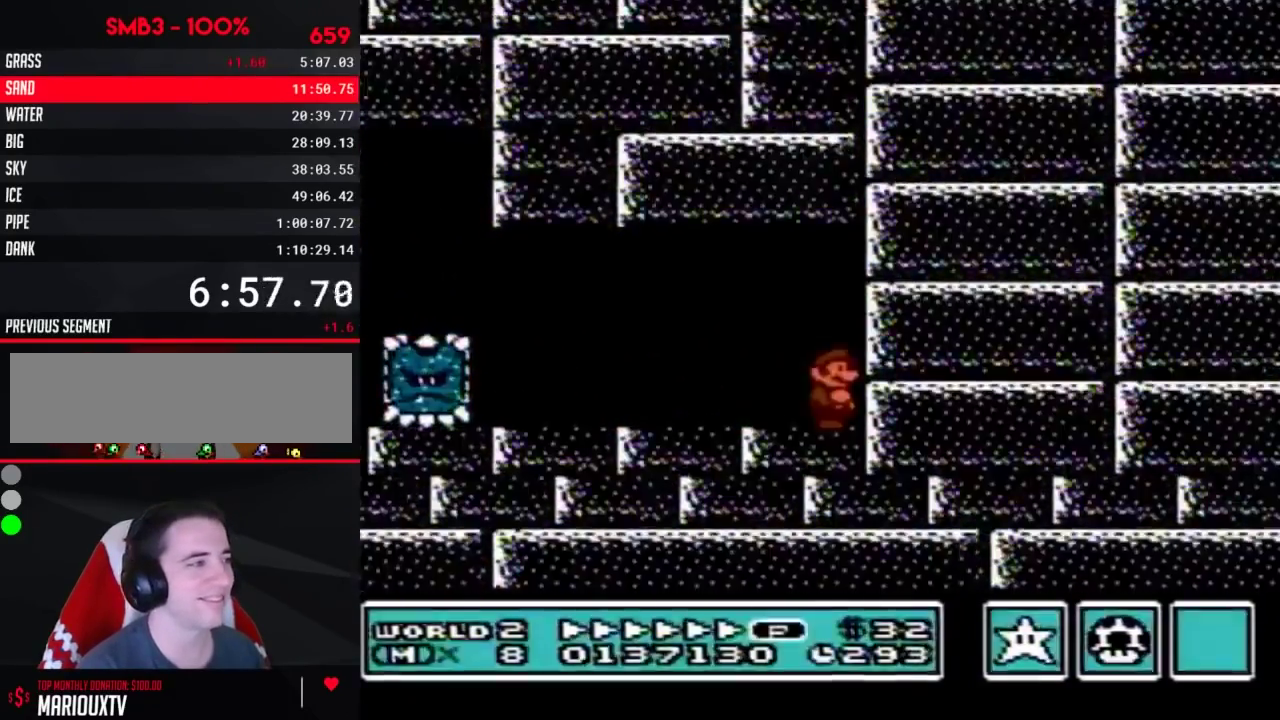
{"buttons": []}
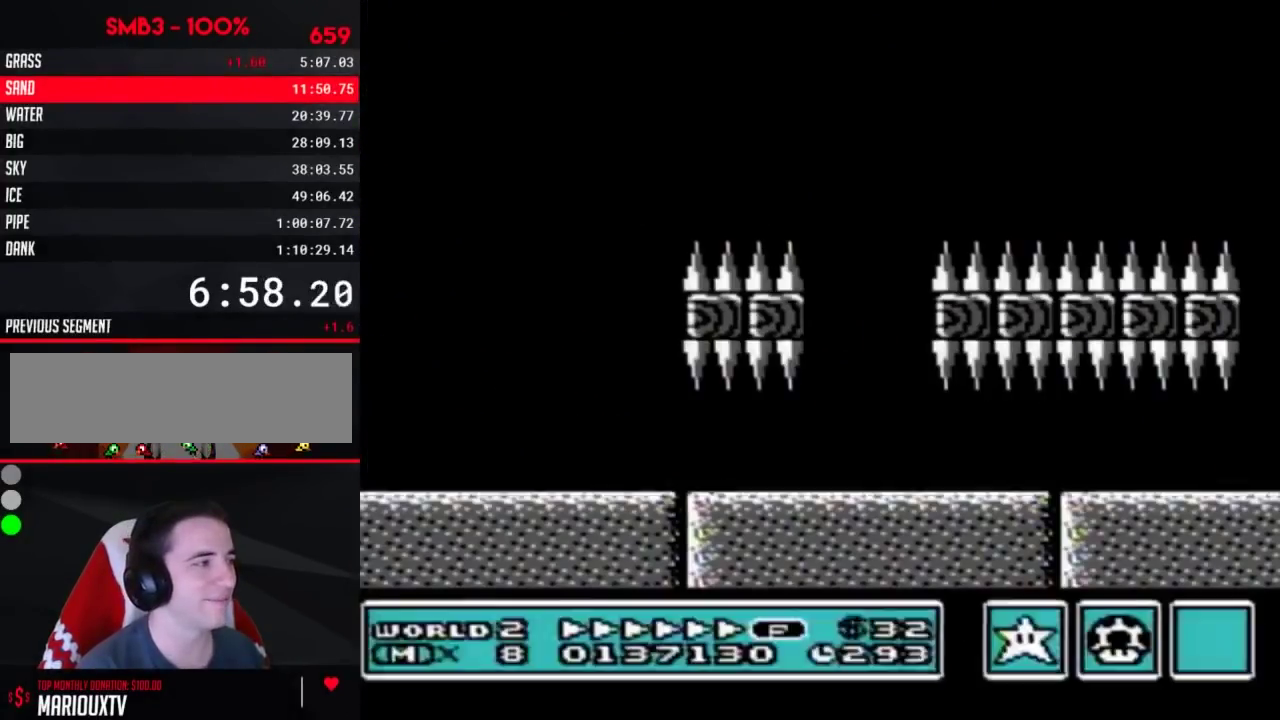
{"buttons": [], "events": [[217, "B", "down"], [233, "B", "up"], [267, "B", "down"], [300, "B", "up"]]}
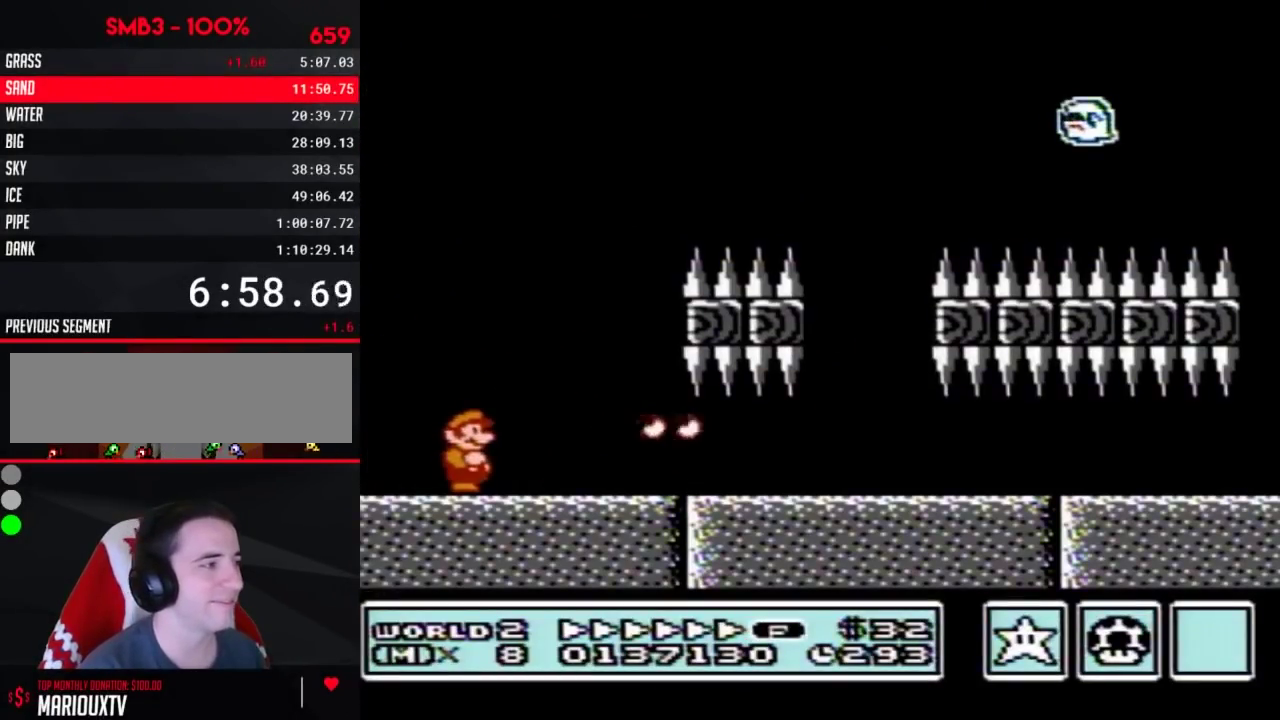
{"buttons": []}
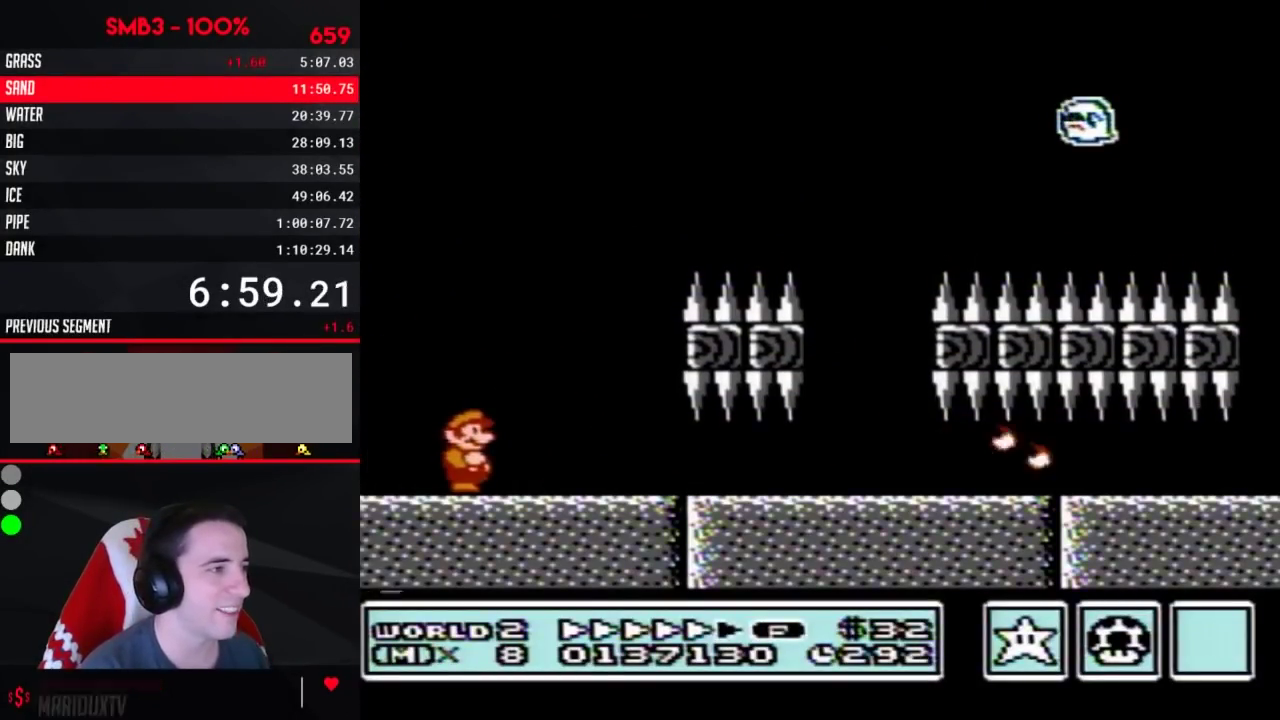
{"buttons": []}
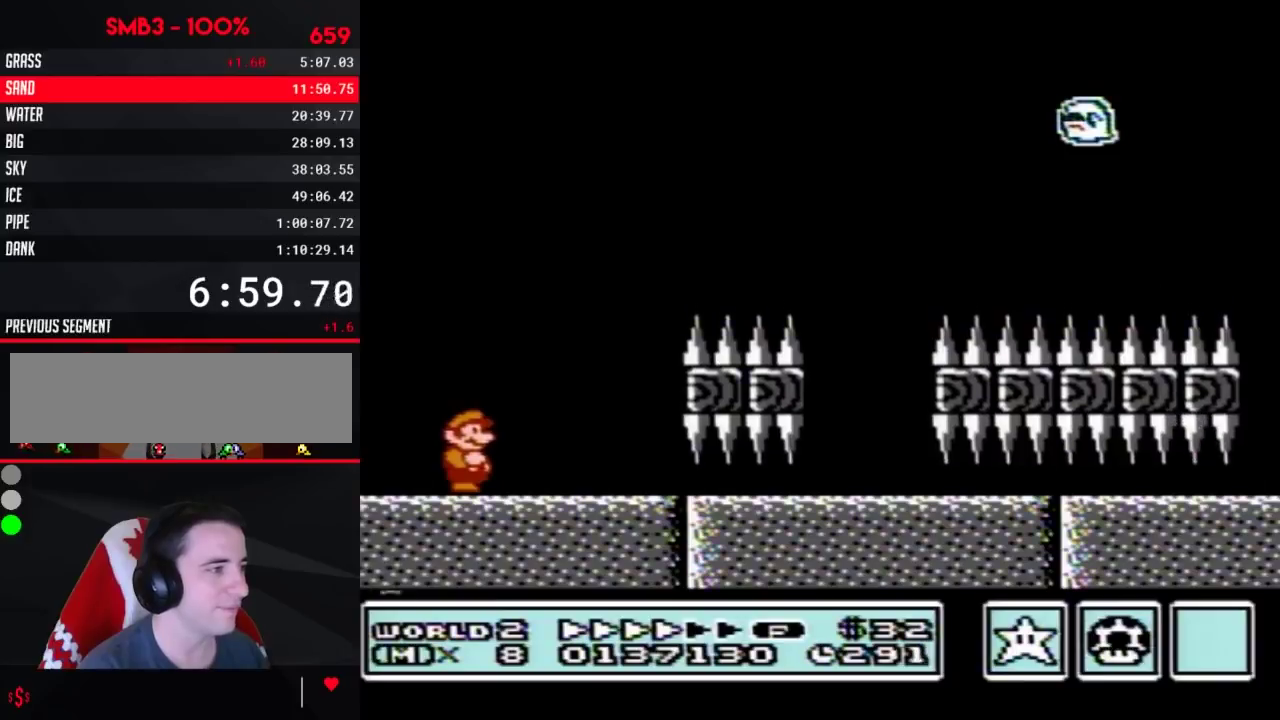
{"buttons": [], "events": [[117, "B", "down"], [150, "B", "up"], [183, "B", "down"], [200, "B", "up"]]}
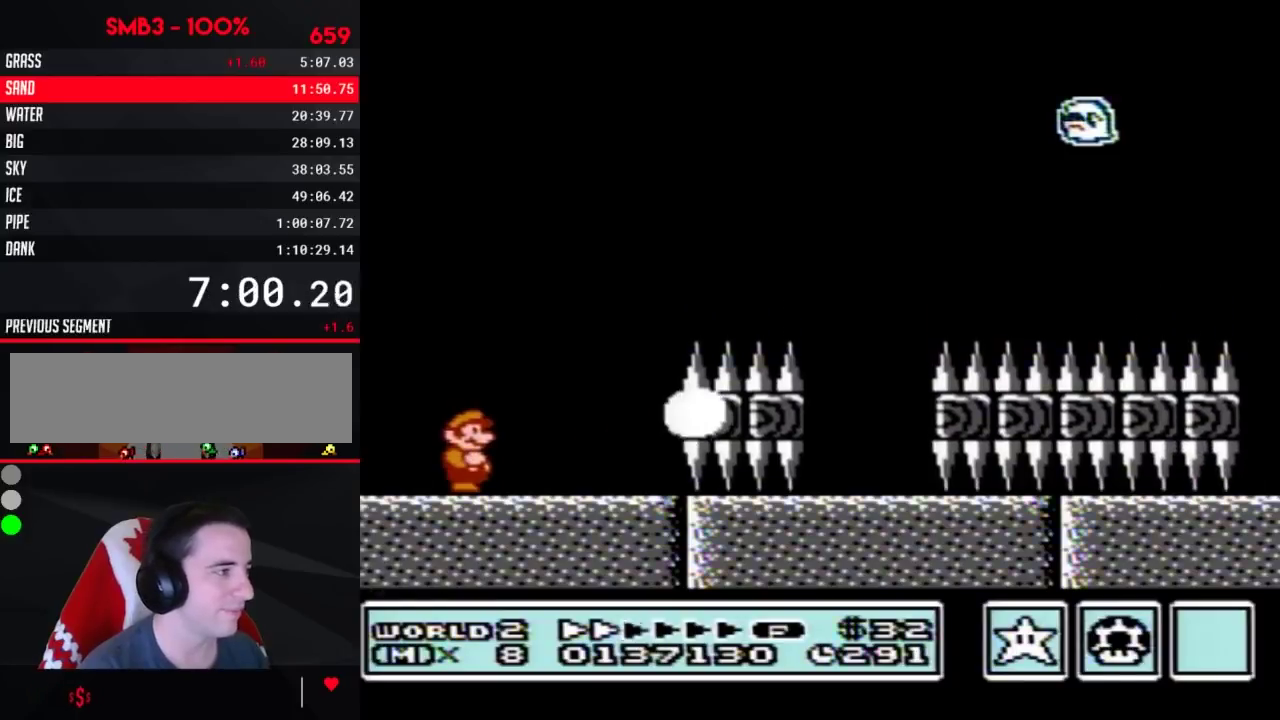
{"buttons": [], "events": [[300, "B", "down"], [433, "B", "up"]]}
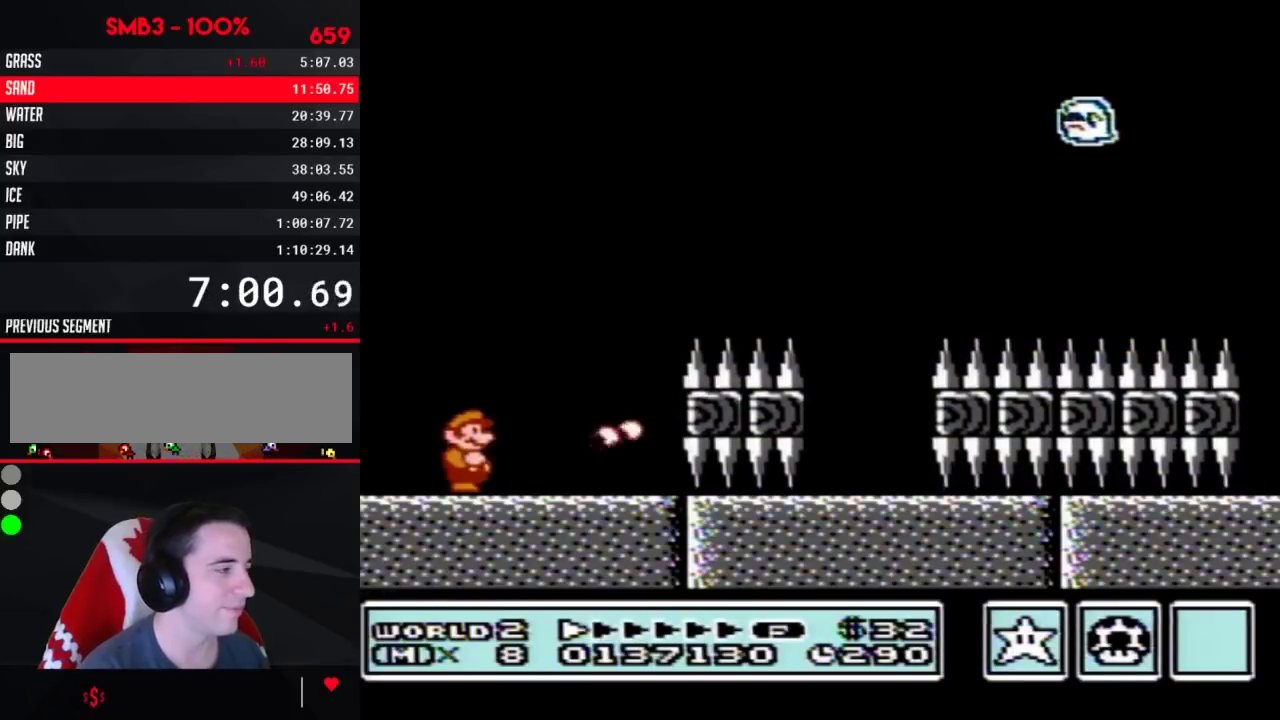
{"buttons": [], "events": [[433, "B", "down"], [483, "B", "up"]]}
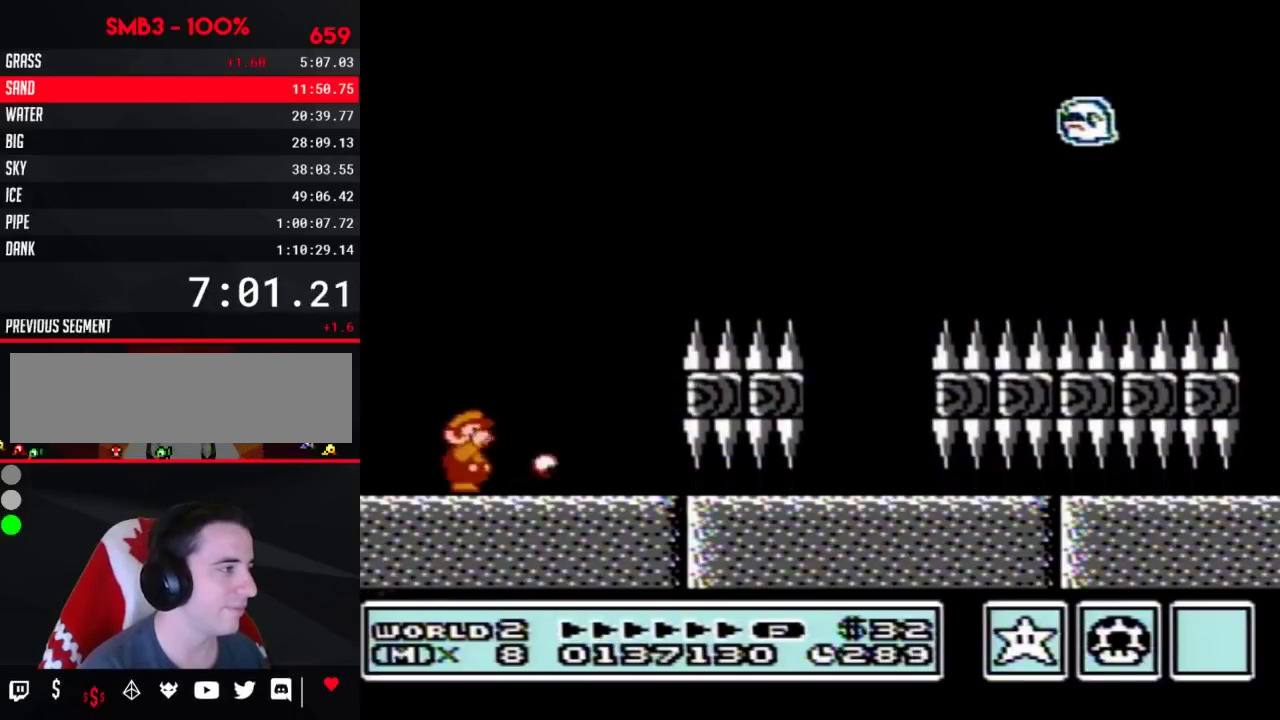
{"buttons": ["B", "DPAD_RIGHT"], "events": [[33, "B", "down"], [117, "DPAD_RIGHT", "down"]]}
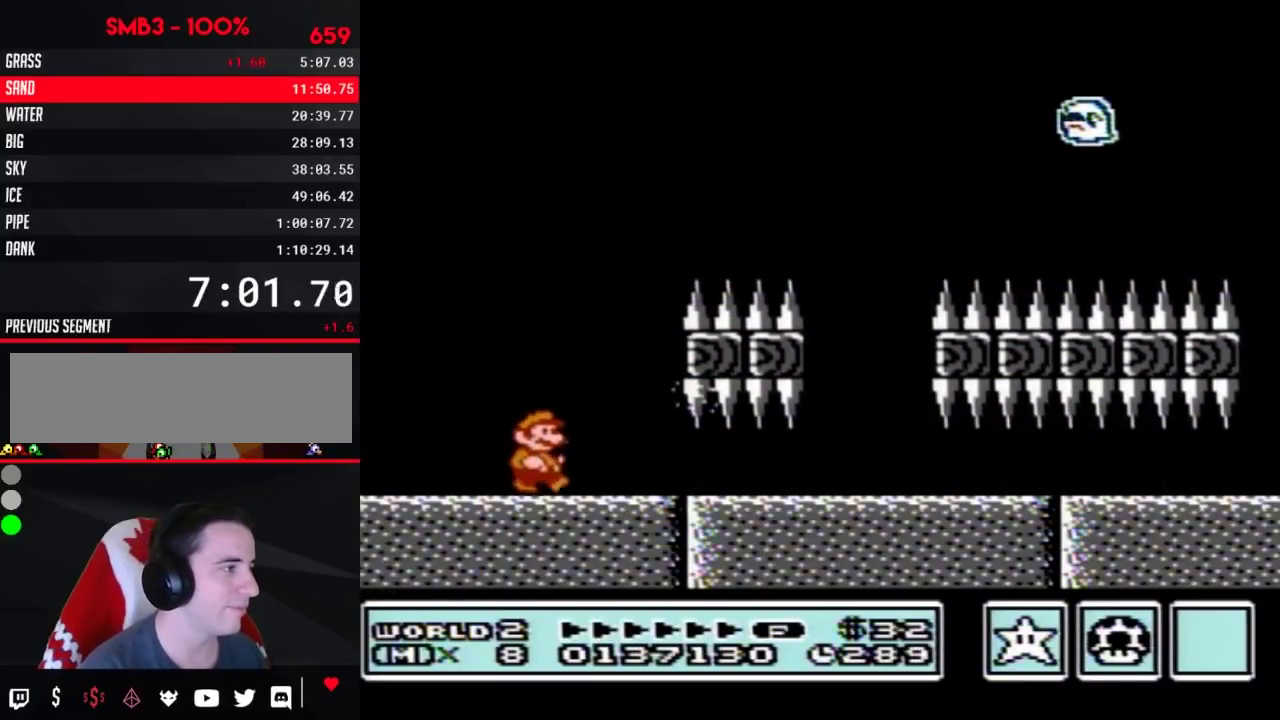
{"buttons": ["B", "DPAD_RIGHT"]}
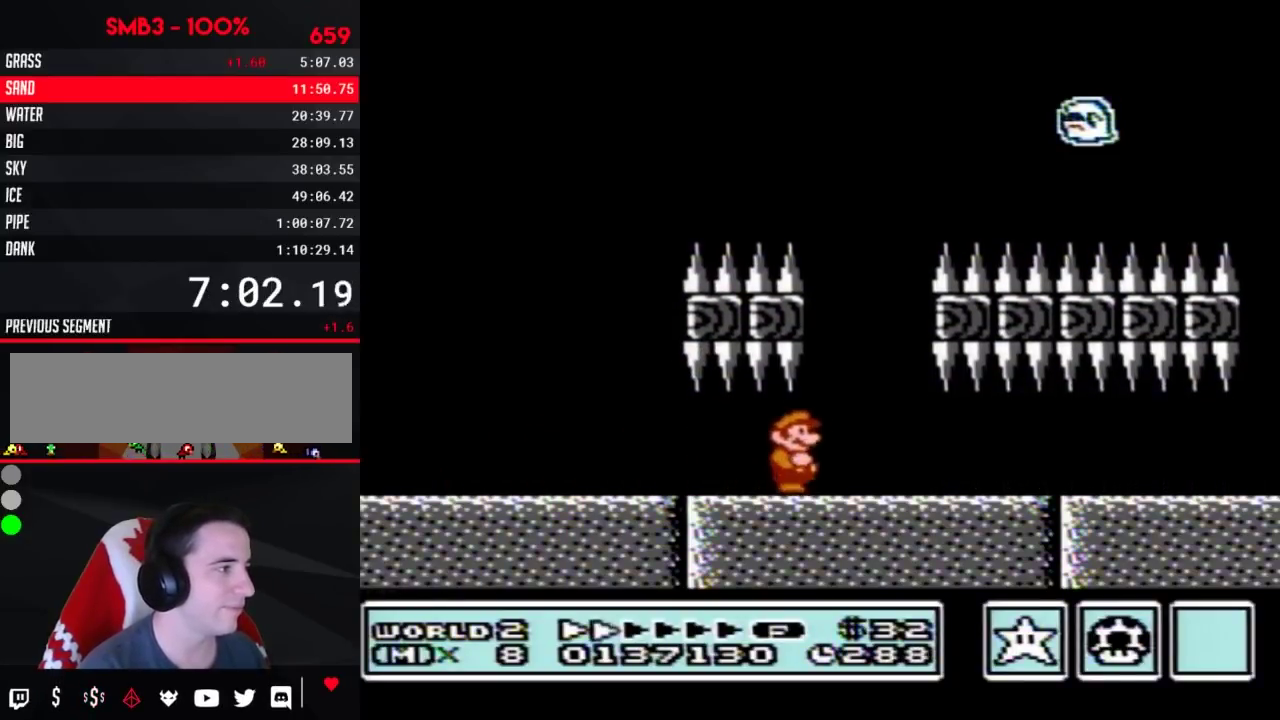
{"buttons": ["B", "DPAD_RIGHT"]}
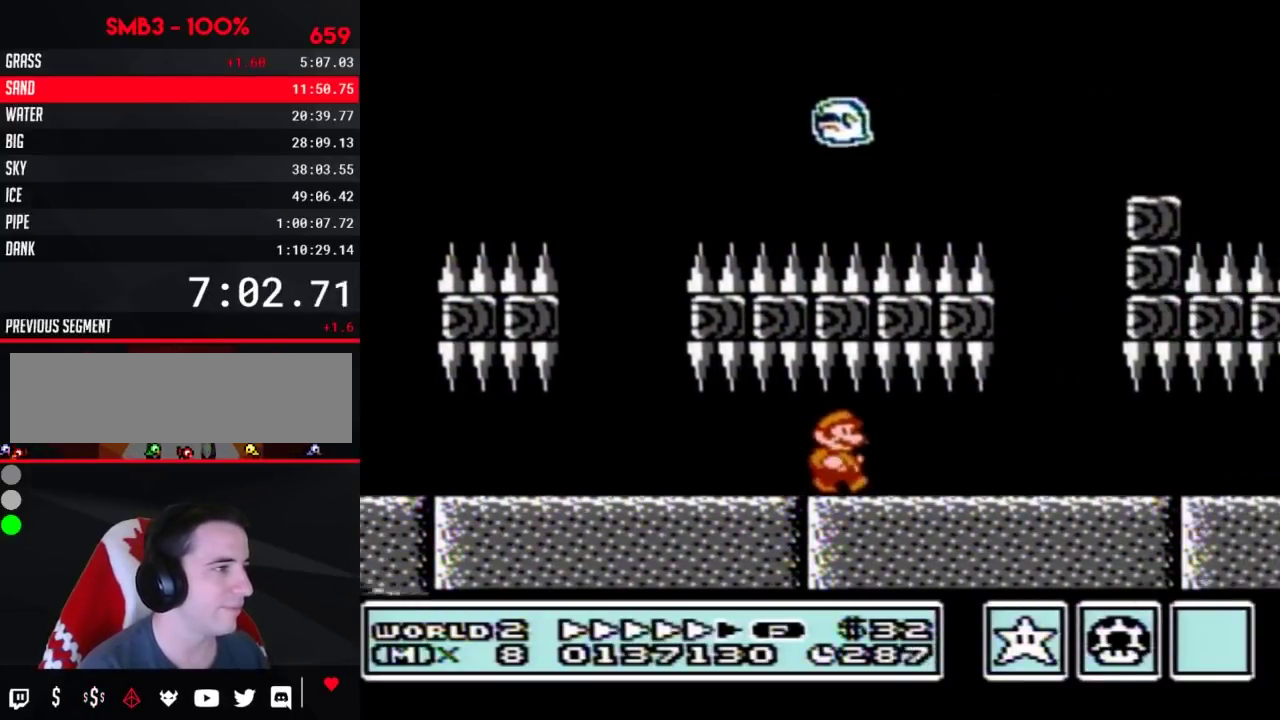
{"buttons": ["A", "B", "DPAD_RIGHT"], "events": [[333, "A", "down"]]}
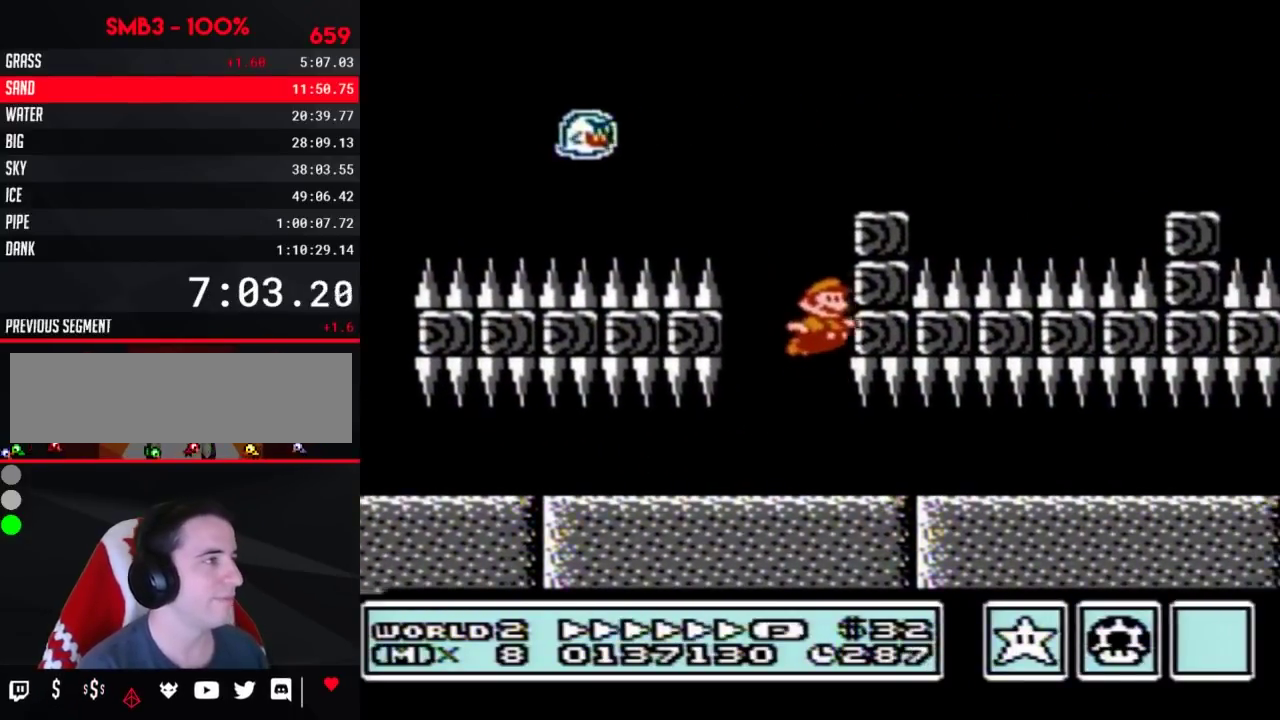
{"buttons": ["B", "DPAD_RIGHT"], "events": [[283, "A", "up"]]}
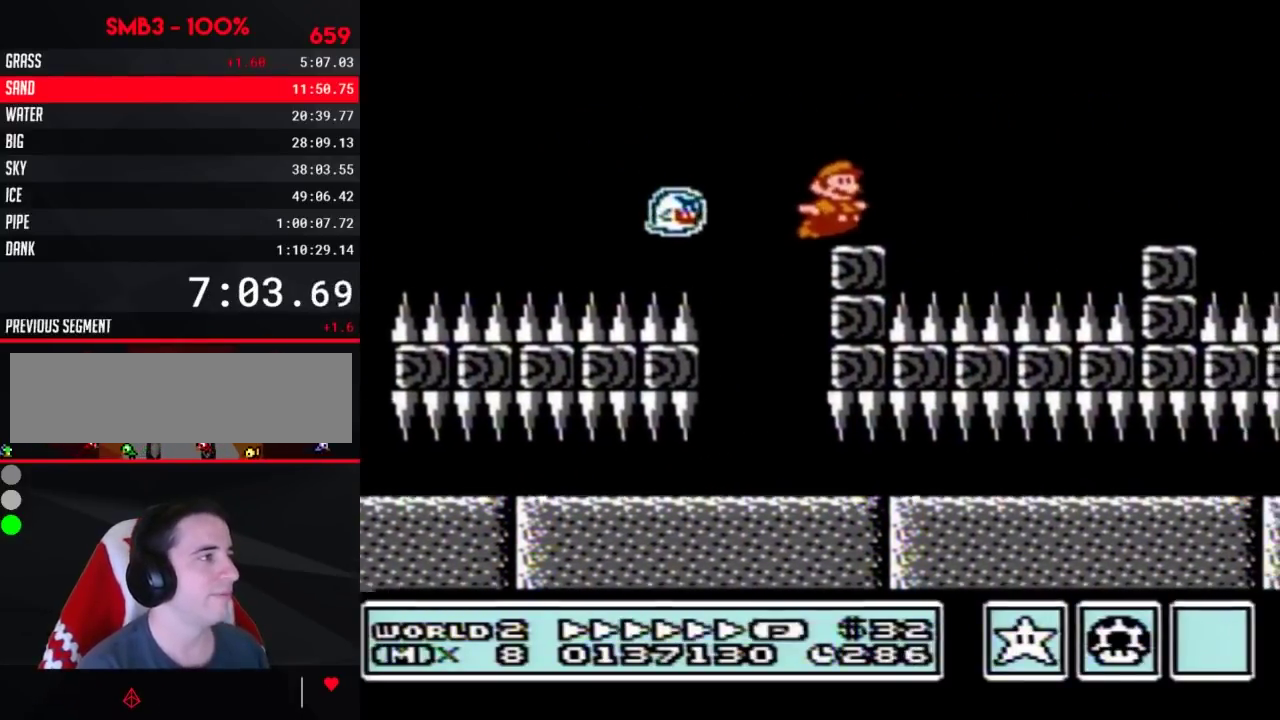
{"buttons": ["B", "DPAD_RIGHT"], "events": [[150, "A", "down"], [467, "A", "up"]]}